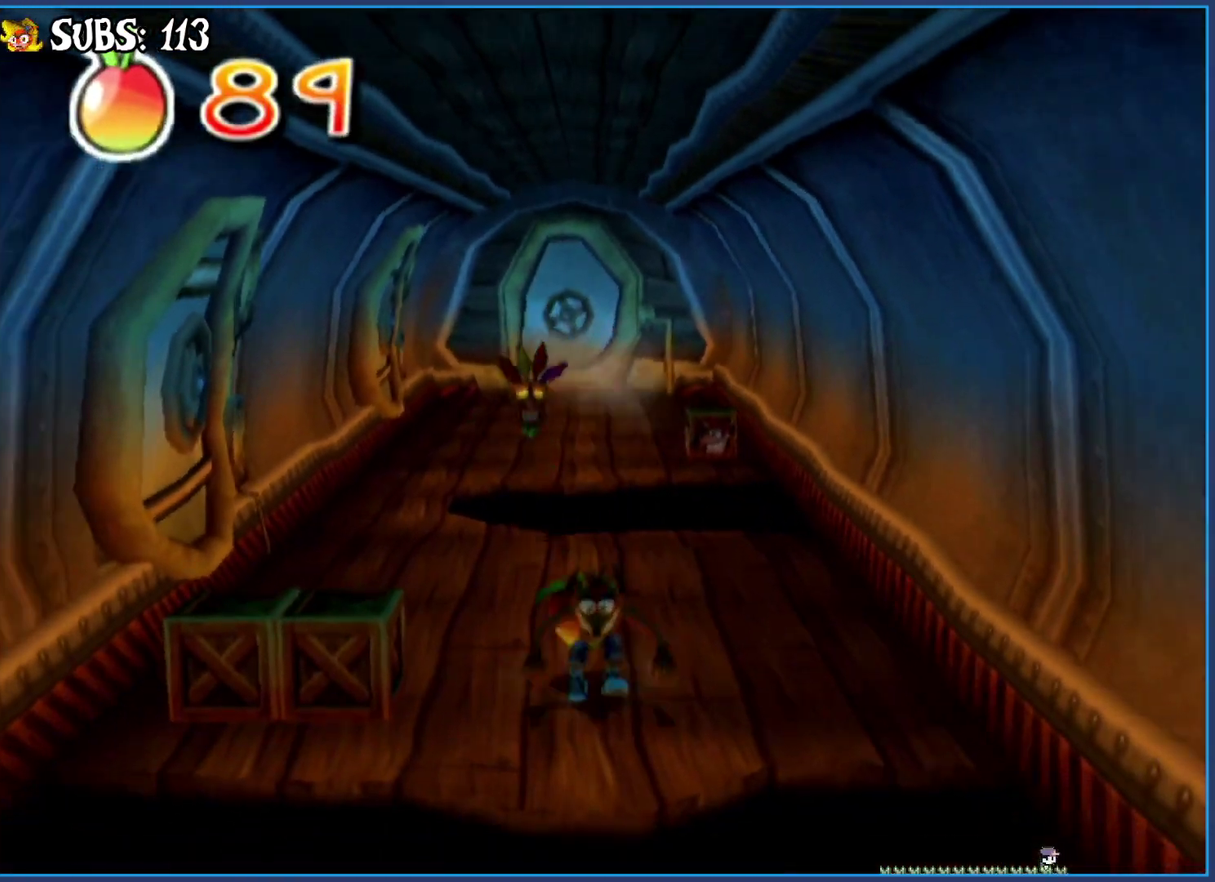
Gameplay with a controller (PlayStation layout); each line is a JSON object with the inputs held at the frame after it. "events" lists button and stick changes between this image and that frame as [ms after this image, input, new state], when the widget could be followed in between.
{"buttons": ["CROSS"], "left_stick": "down", "right_stick": "center", "events": [[333, "CROSS", "down"]]}
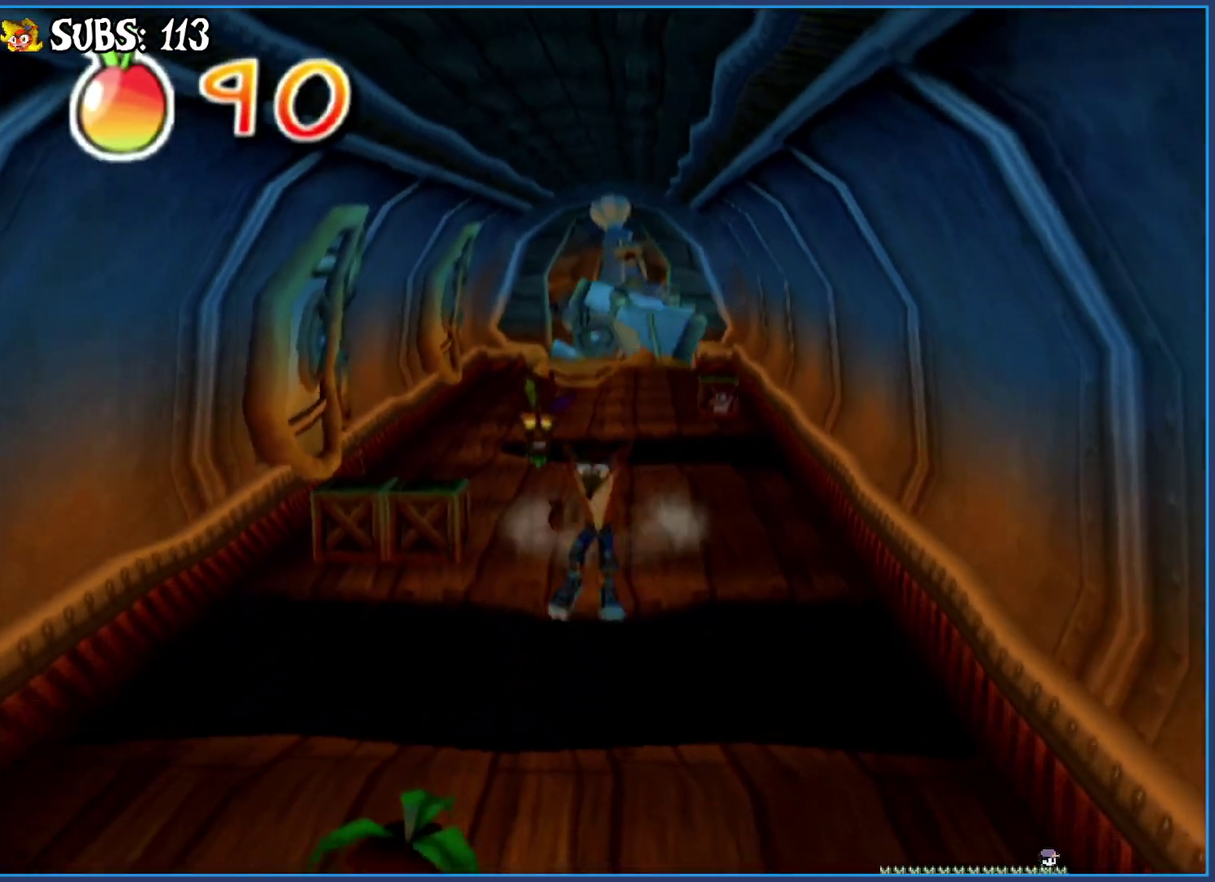
{"buttons": ["CROSS"], "left_stick": "down", "right_stick": "center", "events": [[67, "CROSS", "up"], [317, "CROSS", "down"]]}
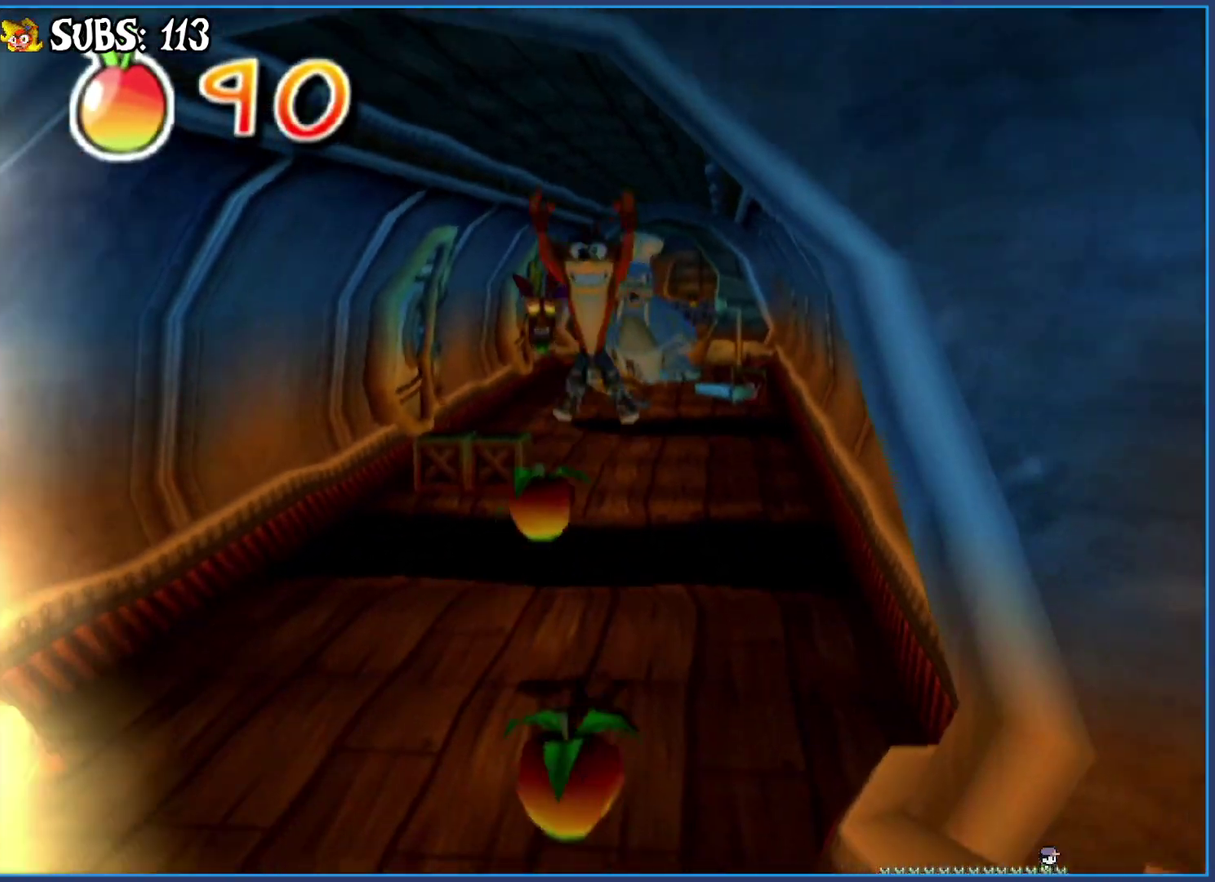
{"buttons": [], "left_stick": "down", "right_stick": "center", "events": [[67, "CROSS", "up"]]}
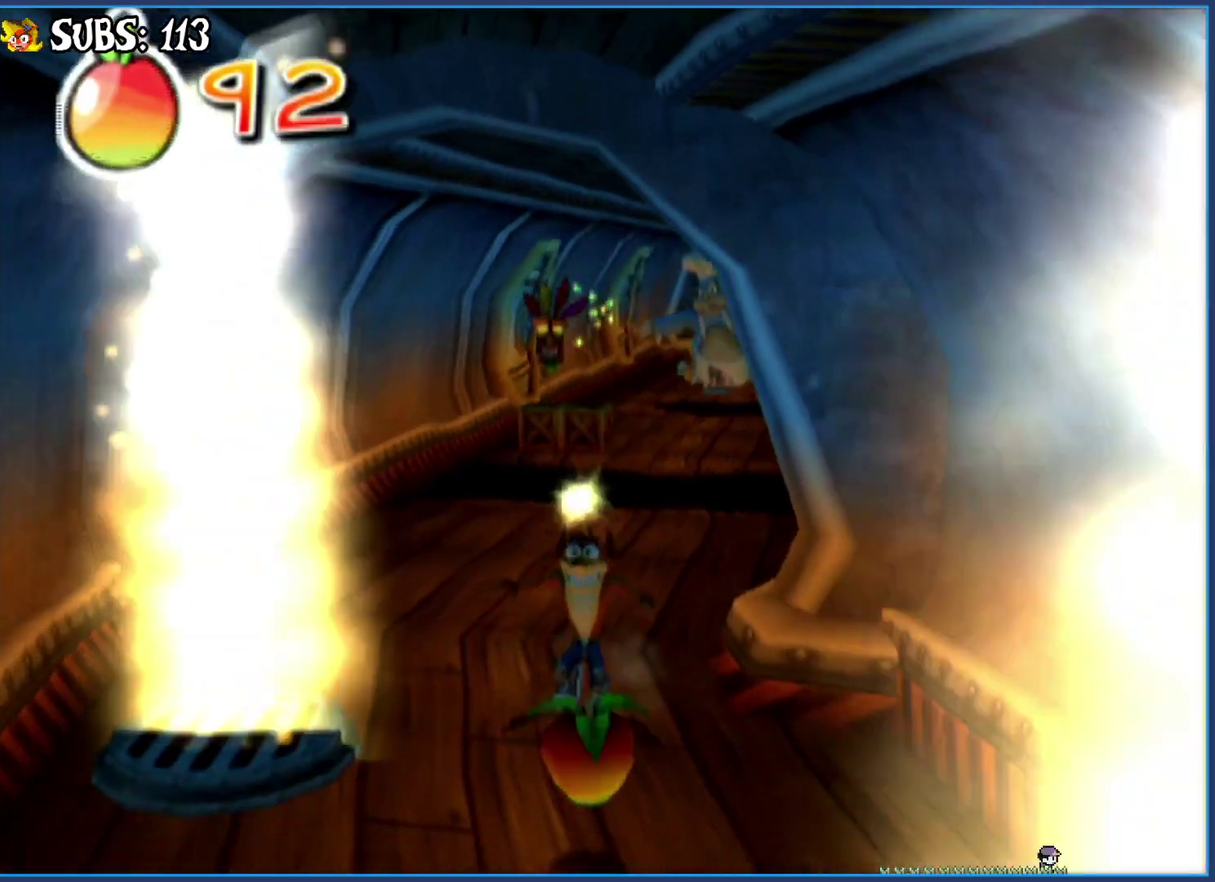
{"buttons": [], "left_stick": "down", "right_stick": "center", "events": [[50, "left_stick", "down-left"], [250, "left_stick", "down"]]}
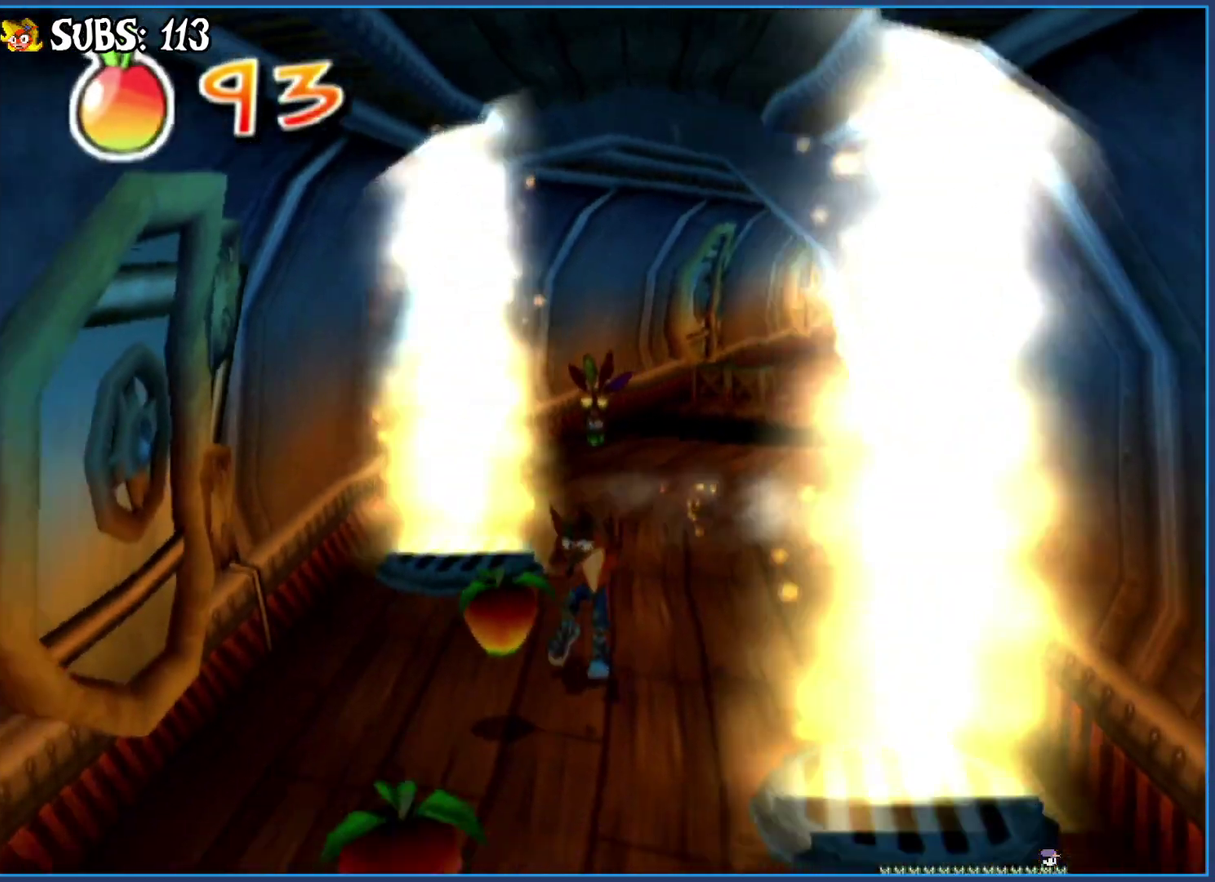
{"buttons": ["CROSS"], "left_stick": "down", "right_stick": "center", "events": [[233, "CIRCLE", "down"], [400, "CIRCLE", "up"], [467, "CROSS", "down"]]}
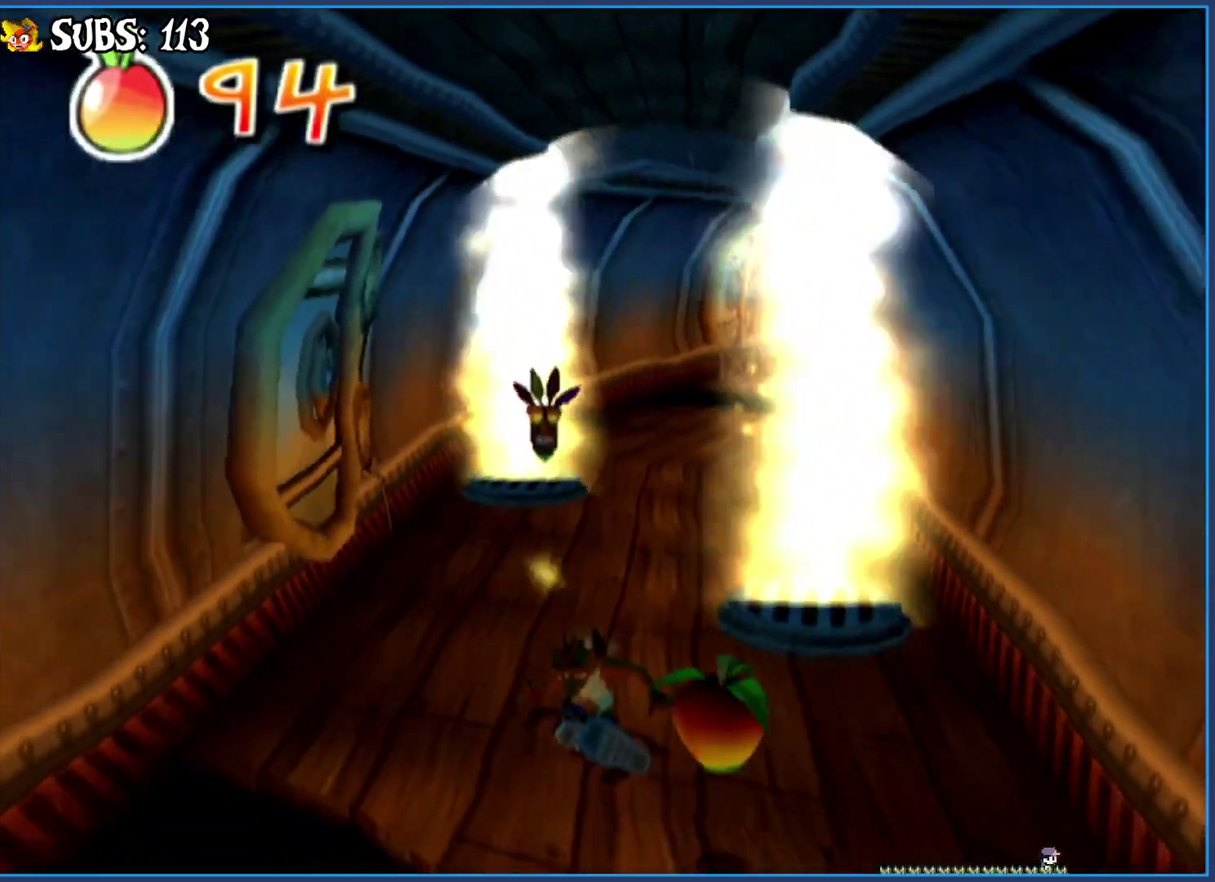
{"buttons": [], "left_stick": "down", "right_stick": "center", "events": [[83, "CROSS", "up"]]}
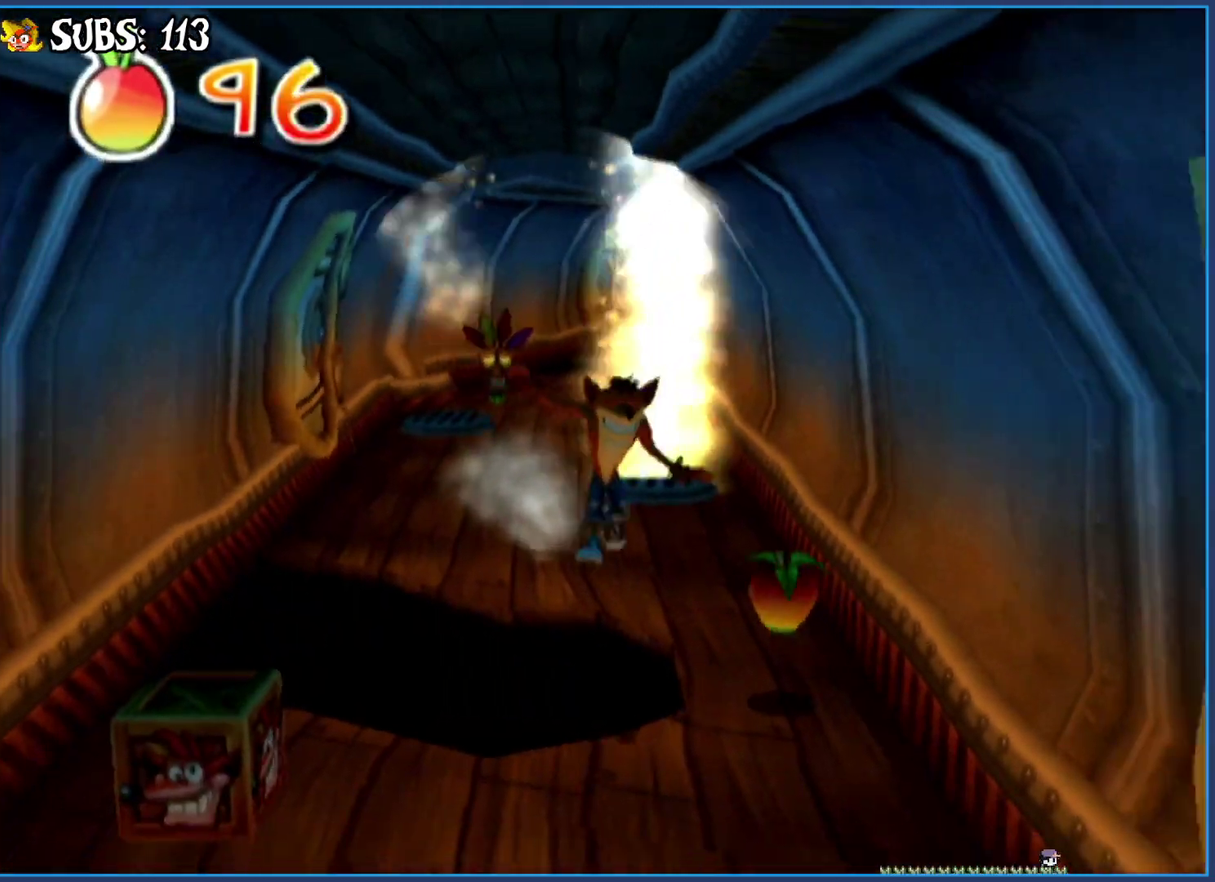
{"buttons": ["CIRCLE"], "left_stick": "down", "right_stick": "center", "events": [[483, "CIRCLE", "down"]]}
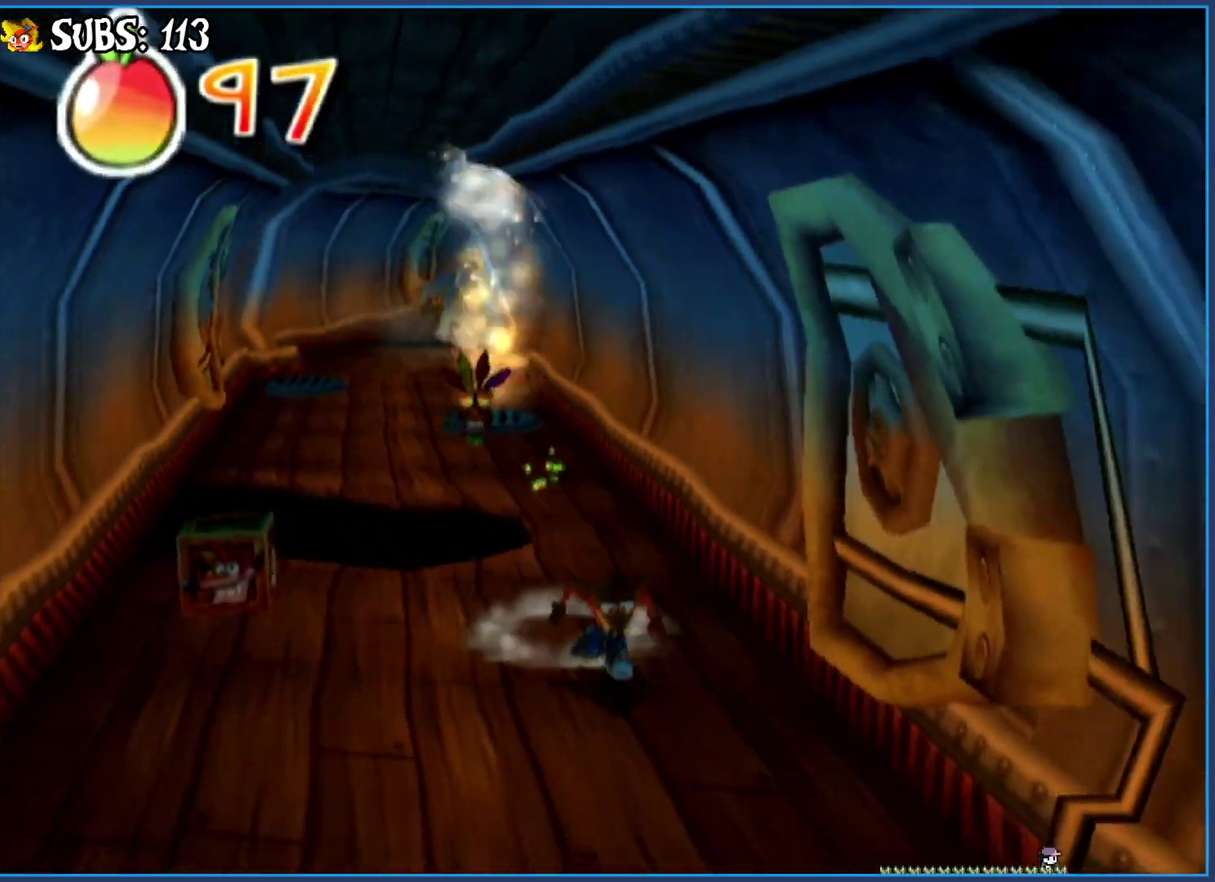
{"buttons": [], "left_stick": "down", "right_stick": "center", "events": [[183, "CIRCLE", "up"], [283, "CROSS", "down"], [500, "CROSS", "up"]]}
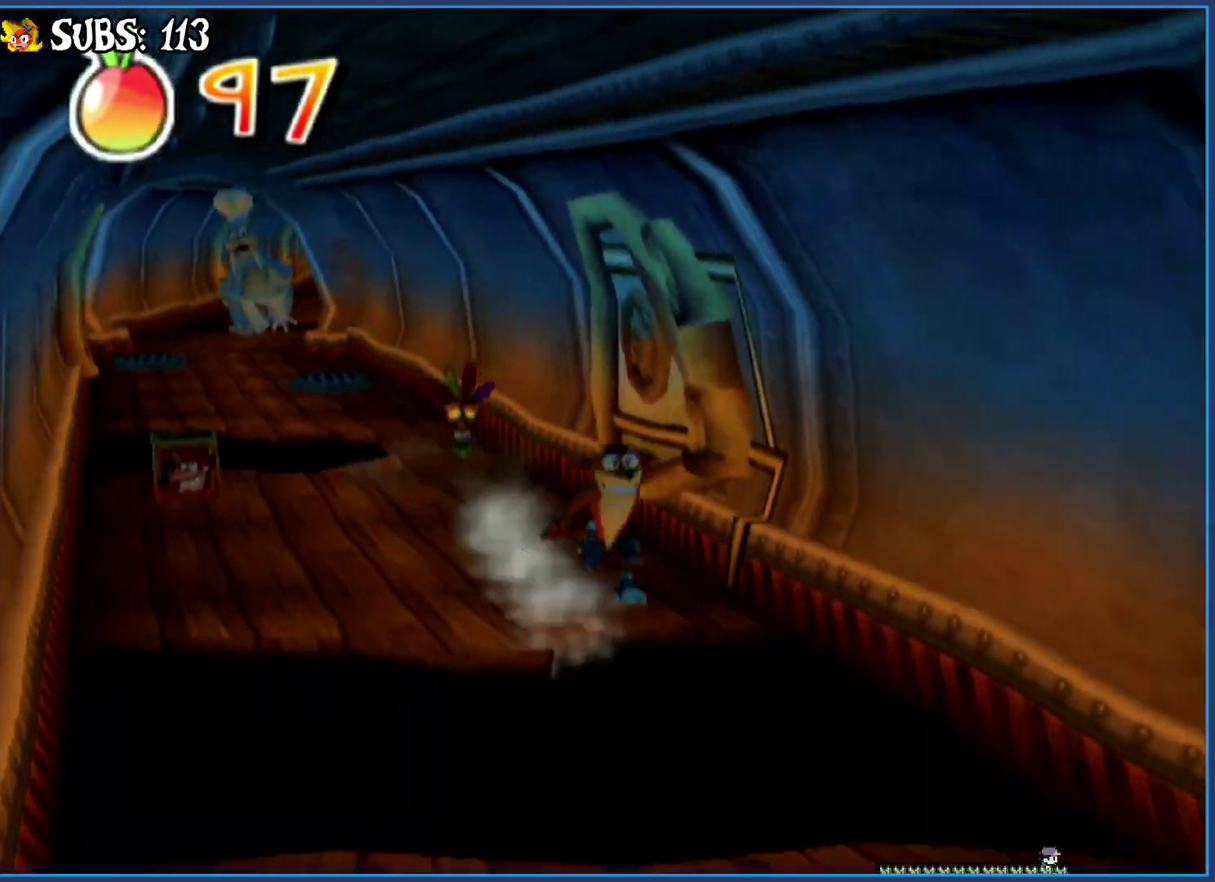
{"buttons": [], "left_stick": "down", "right_stick": "center", "events": []}
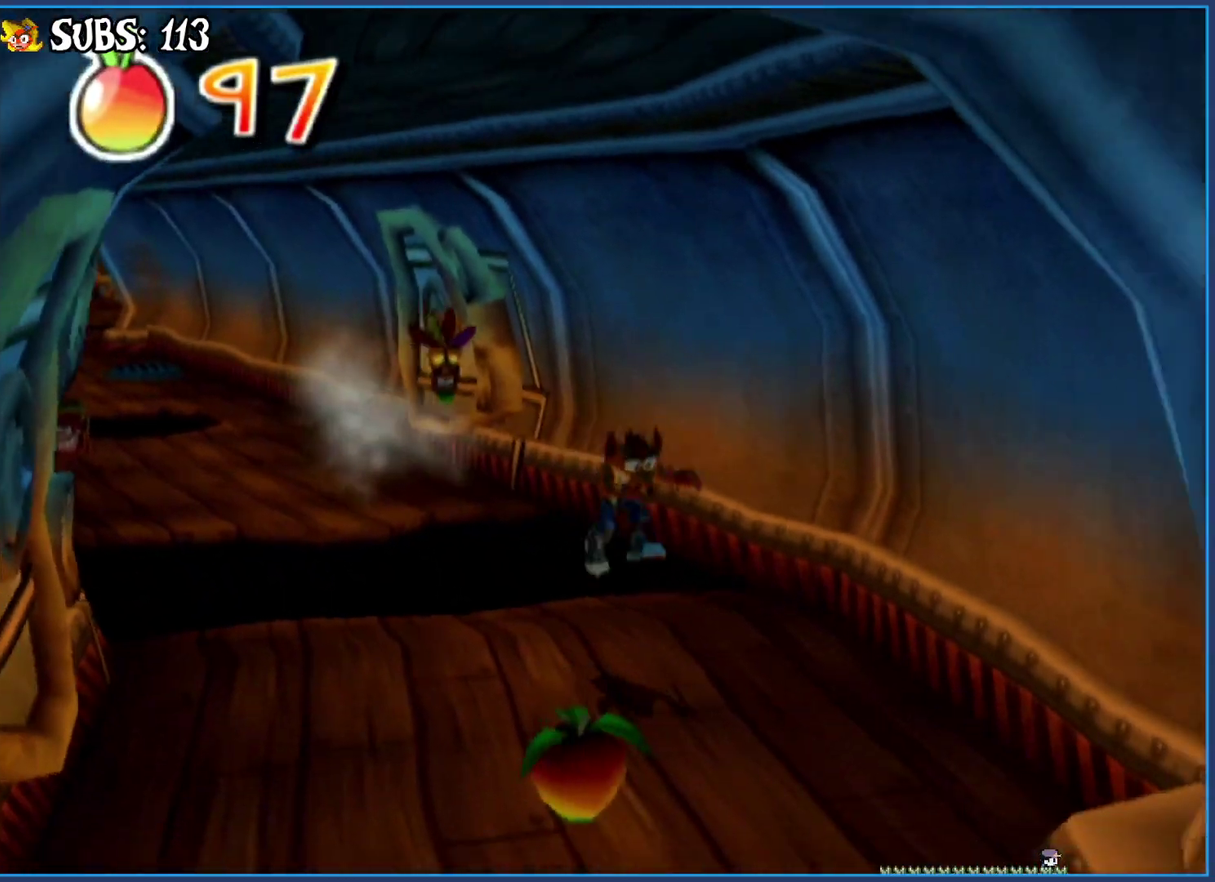
{"buttons": ["CROSS"], "left_stick": "down-left", "right_stick": "center", "events": [[200, "left_stick", "down-left"], [233, "CIRCLE", "down"], [417, "CIRCLE", "up"], [500, "CROSS", "down"]]}
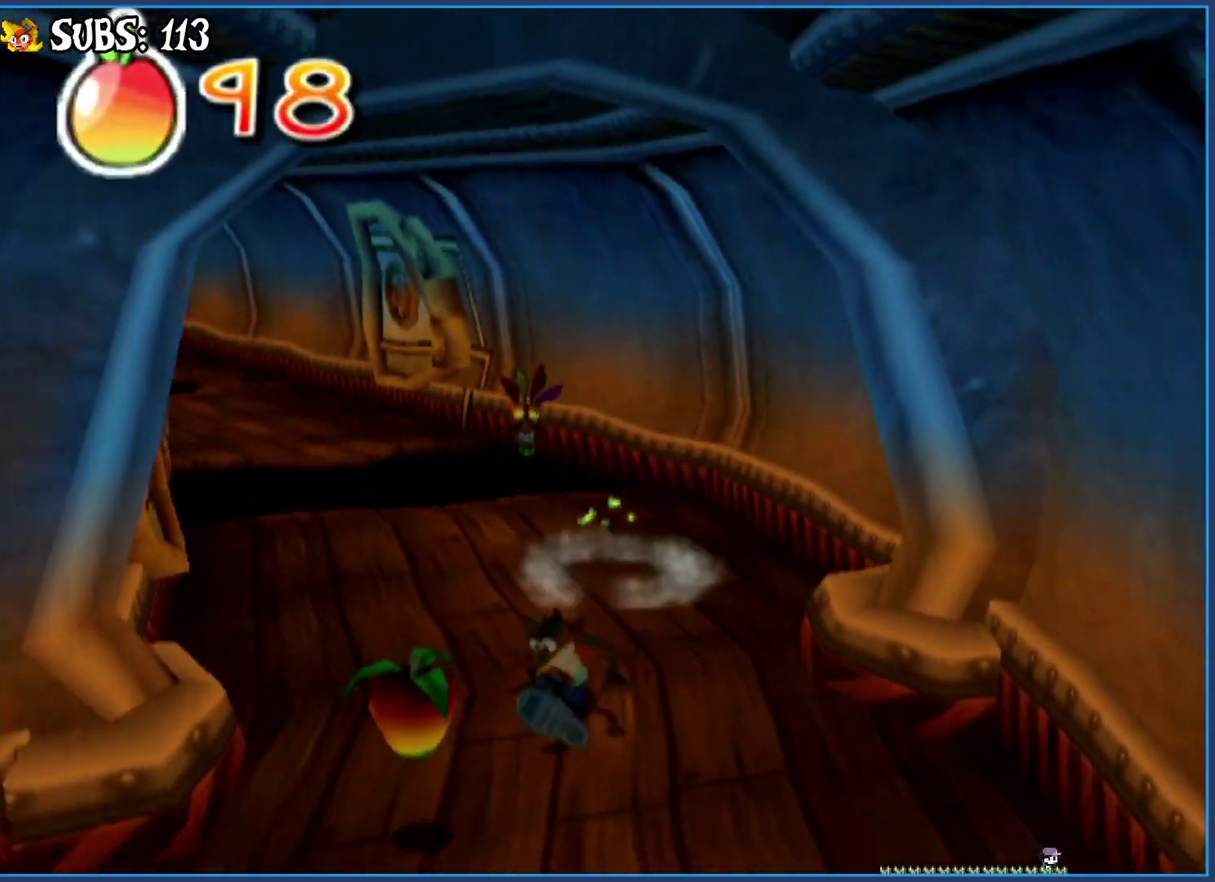
{"buttons": [], "left_stick": "down", "right_stick": "center", "events": [[100, "CROSS", "up"], [200, "left_stick", "down"]]}
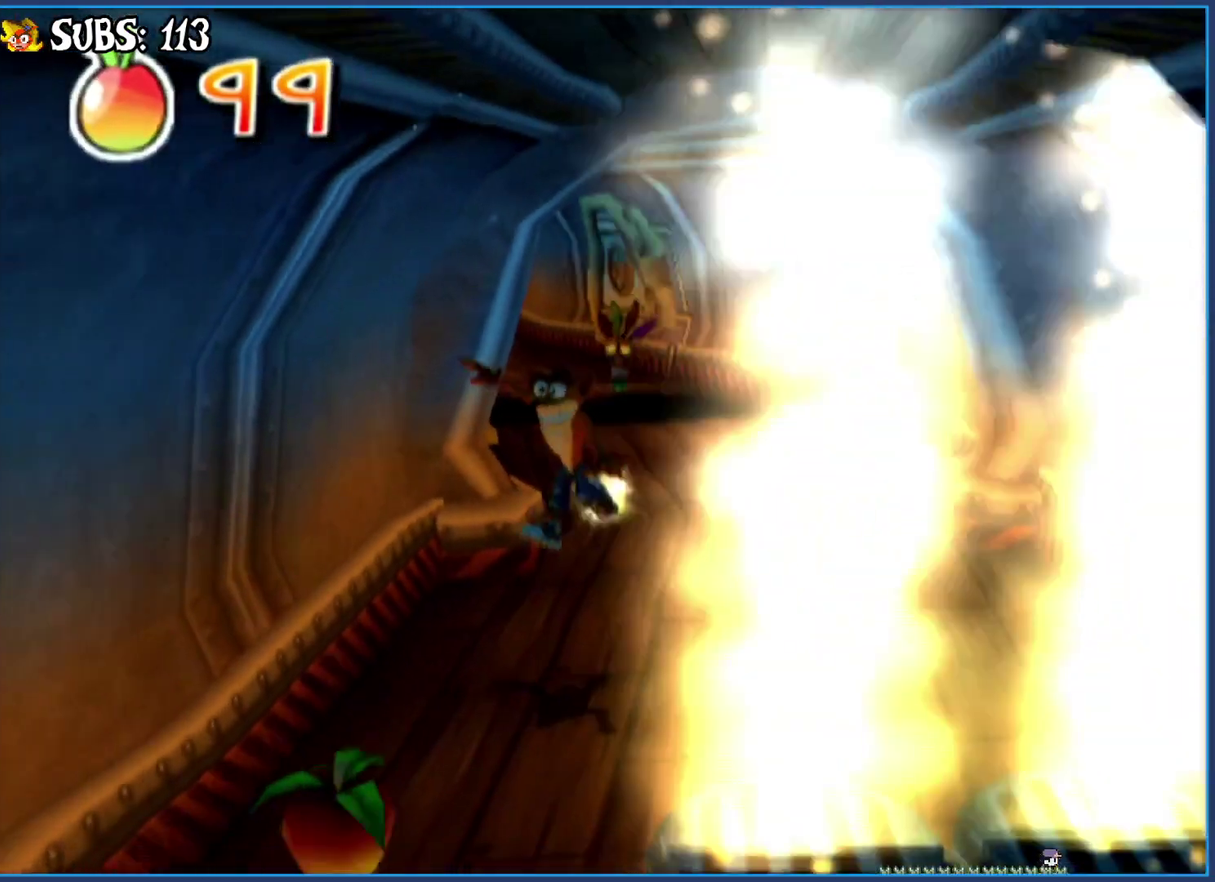
{"buttons": [], "left_stick": "down-right", "right_stick": "center", "events": [[167, "left_stick", "down-right"]]}
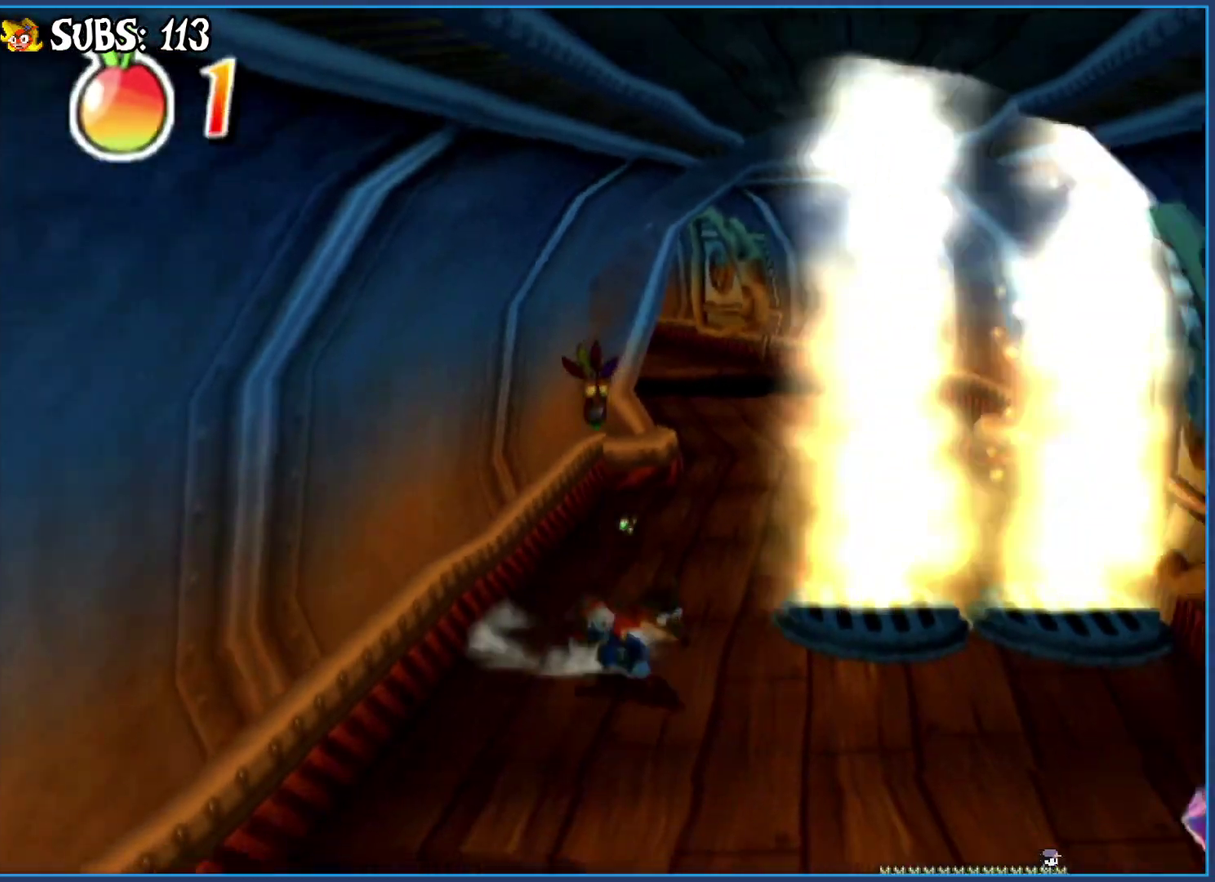
{"buttons": [], "left_stick": "down-right", "right_stick": "center", "events": []}
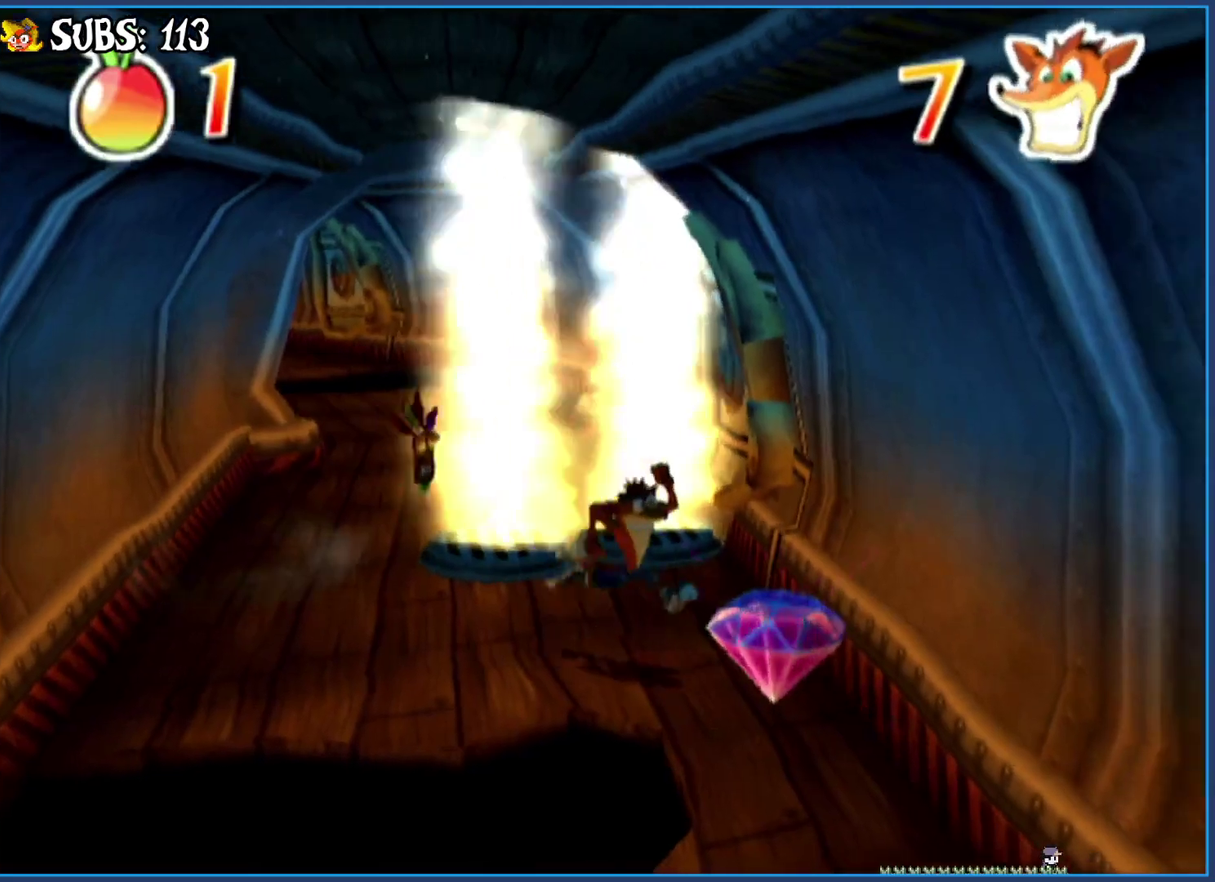
{"buttons": [], "left_stick": "down", "right_stick": "center", "events": [[17, "left_stick", "down"]]}
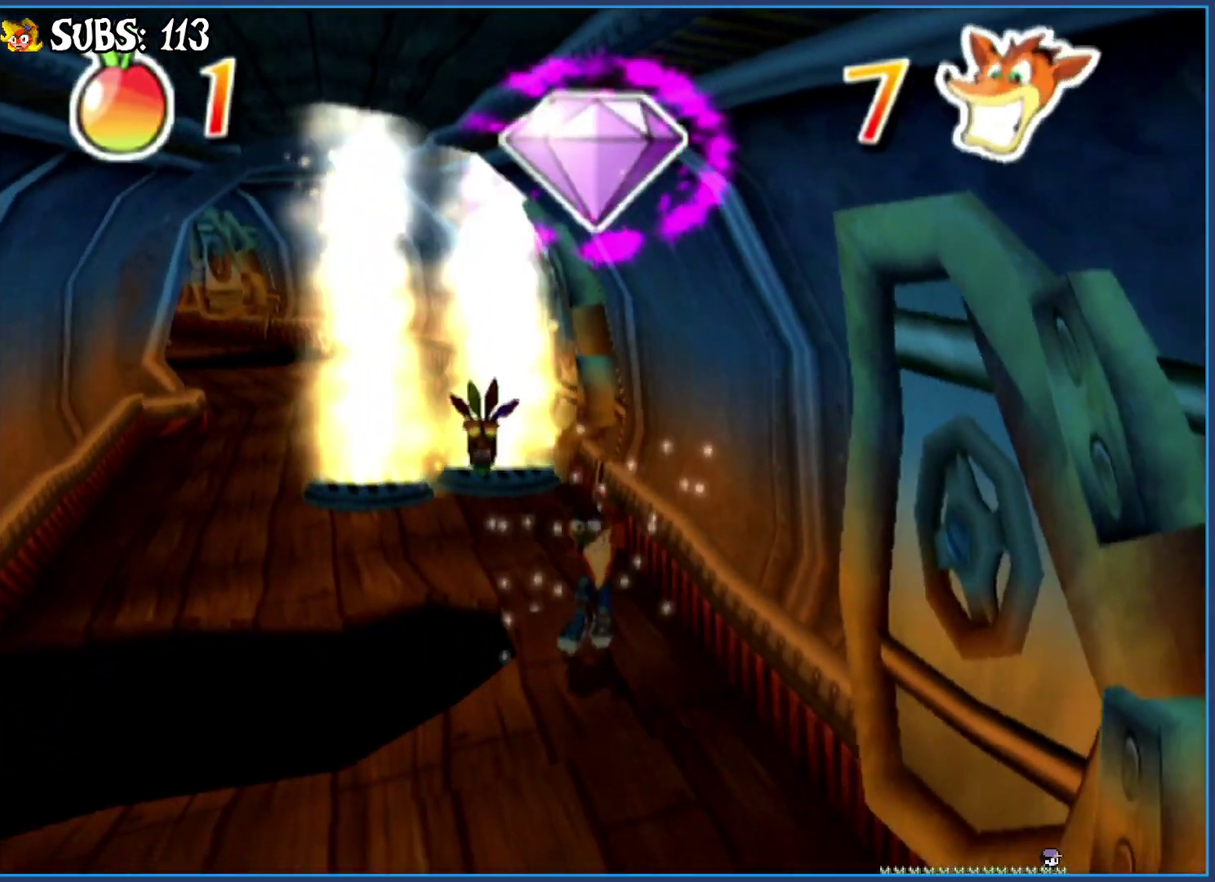
{"buttons": ["CIRCLE"], "left_stick": "down", "right_stick": "center", "events": [[333, "CIRCLE", "down"]]}
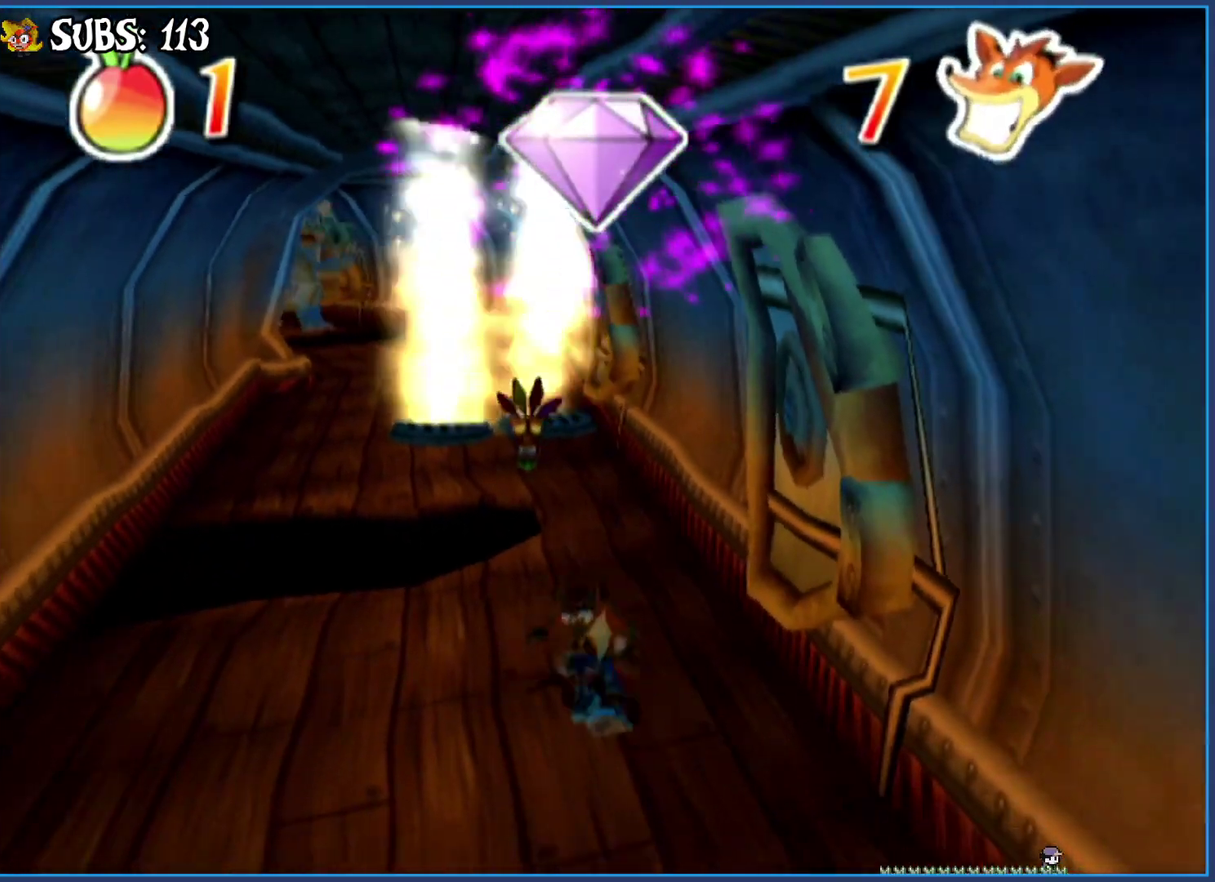
{"buttons": [], "left_stick": "down", "right_stick": "center", "events": [[33, "CIRCLE", "up"], [100, "CROSS", "down"], [400, "CROSS", "up"]]}
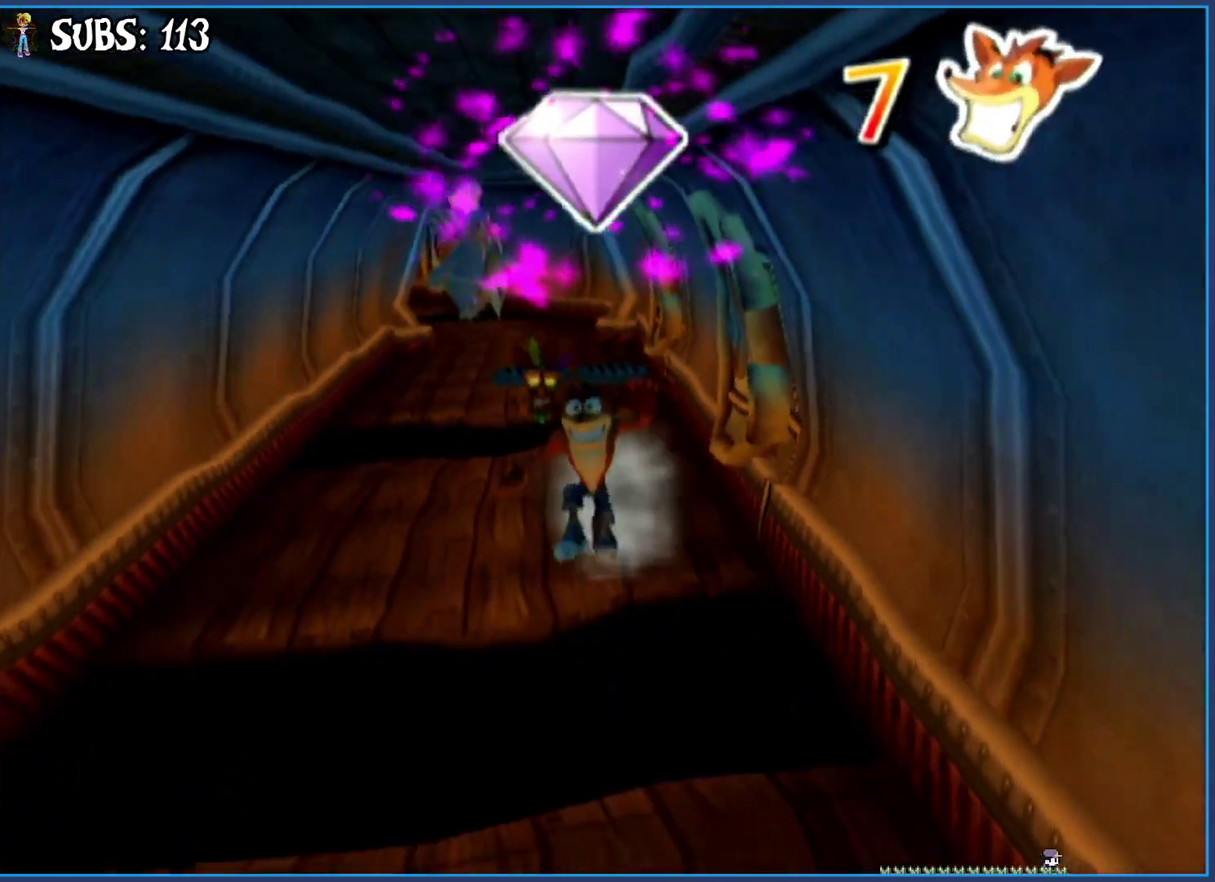
{"buttons": [], "left_stick": "down", "right_stick": "center", "events": []}
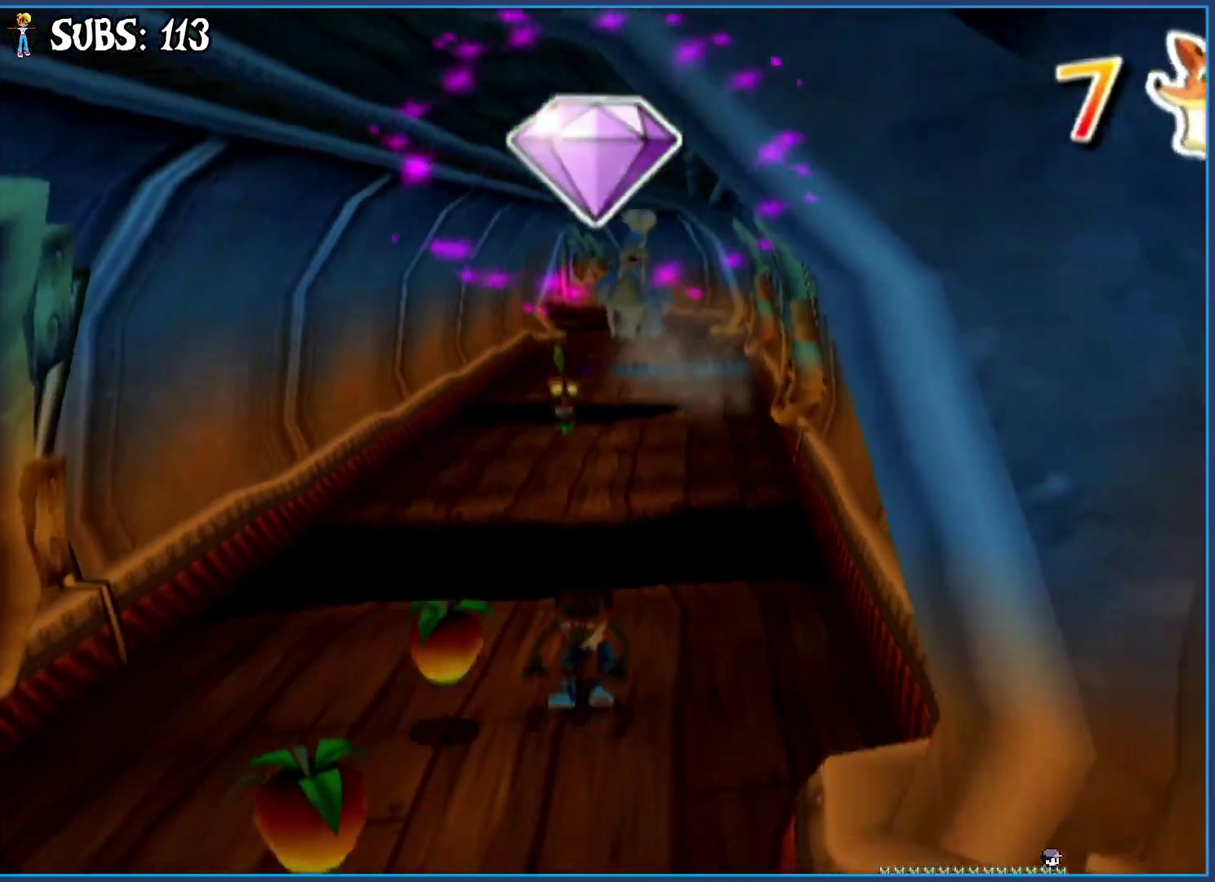
{"buttons": [], "left_stick": "down", "right_stick": "center", "events": []}
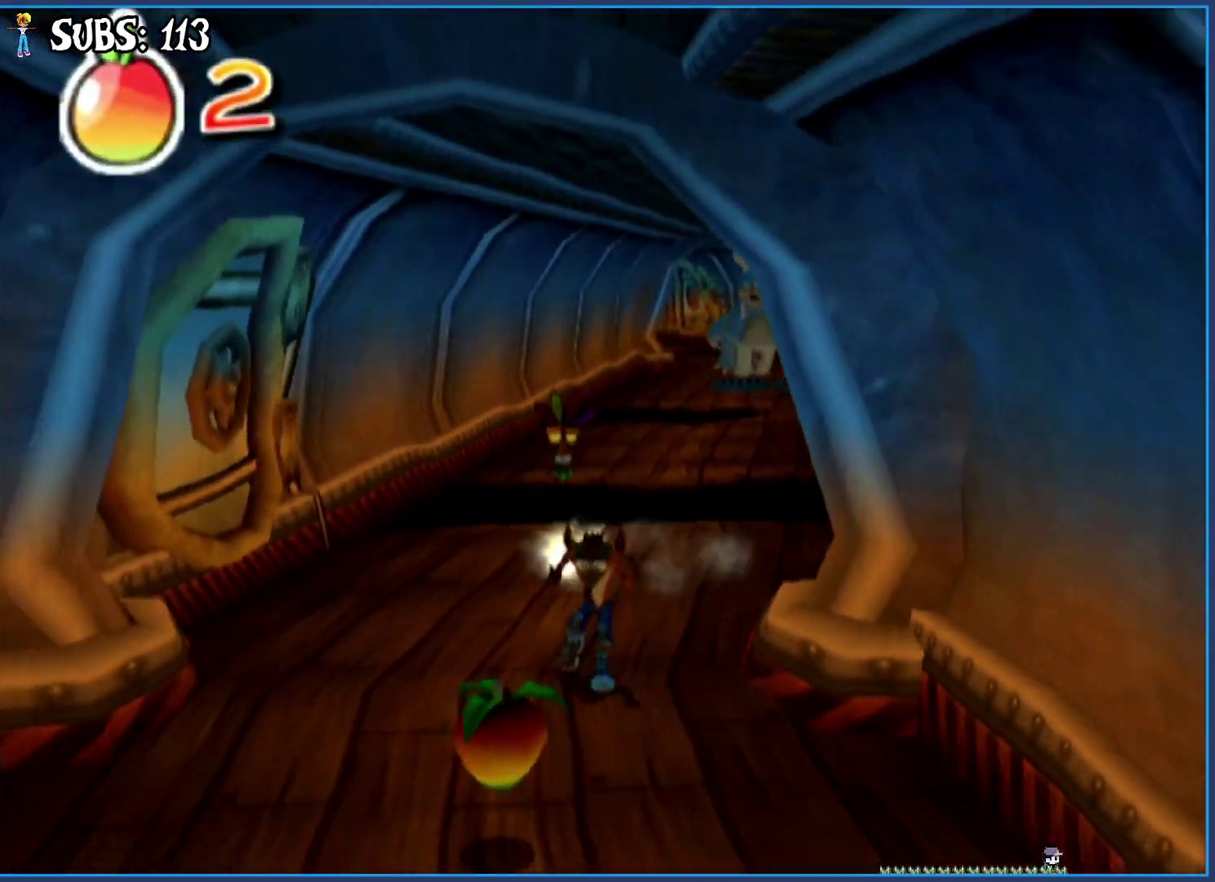
{"buttons": ["CROSS"], "left_stick": "down", "right_stick": "center", "events": [[117, "CIRCLE", "down"], [317, "CIRCLE", "up"], [400, "CROSS", "down"]]}
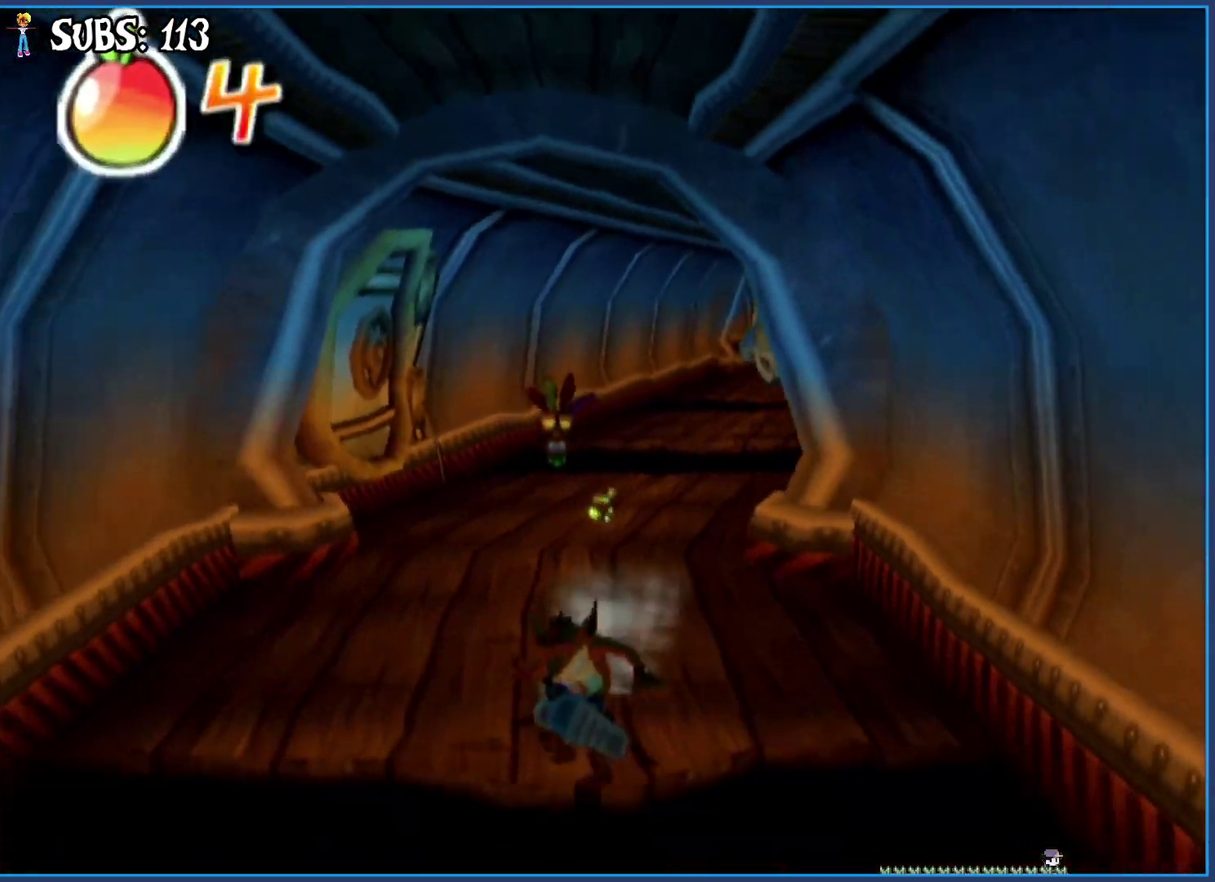
{"buttons": [], "left_stick": "down", "right_stick": "center", "events": [[150, "CROSS", "up"]]}
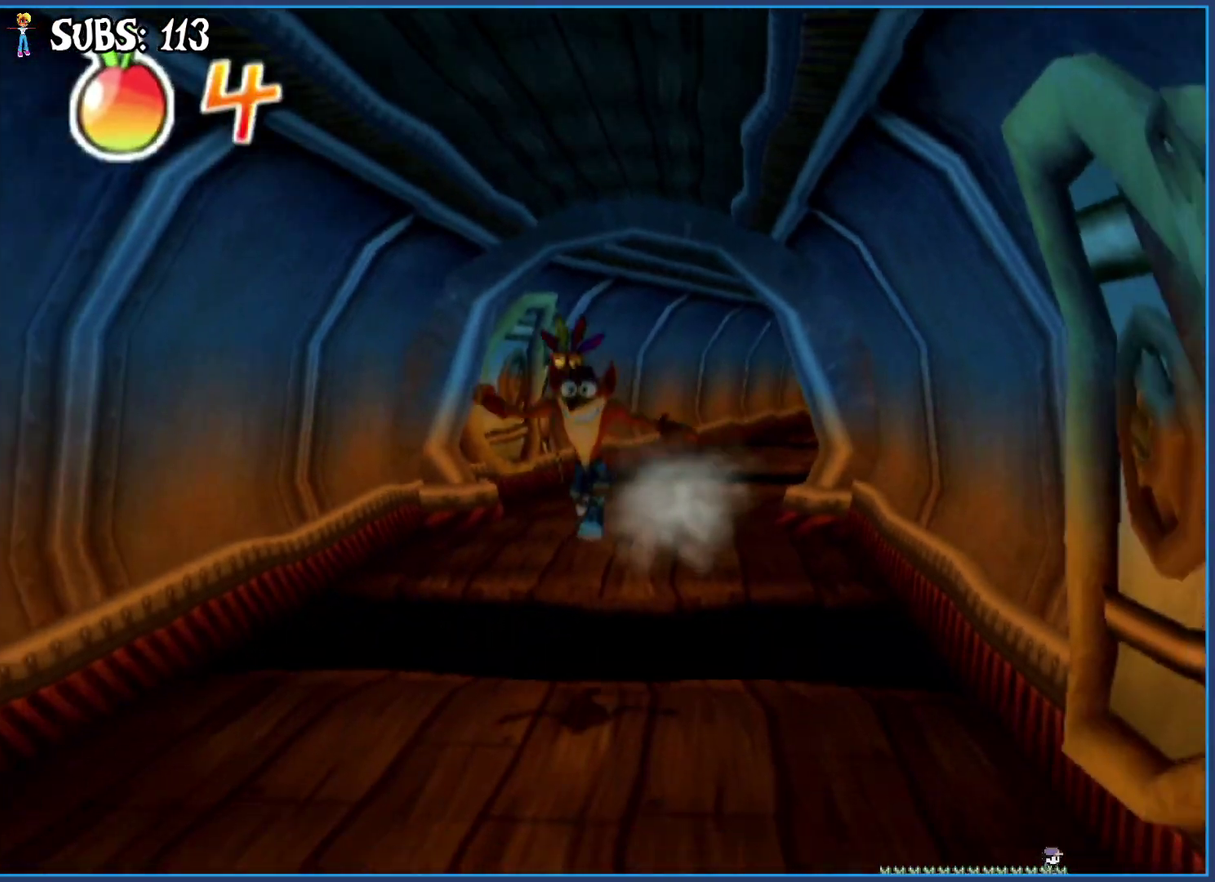
{"buttons": ["CIRCLE"], "left_stick": "down", "right_stick": "center", "events": [[467, "CIRCLE", "down"]]}
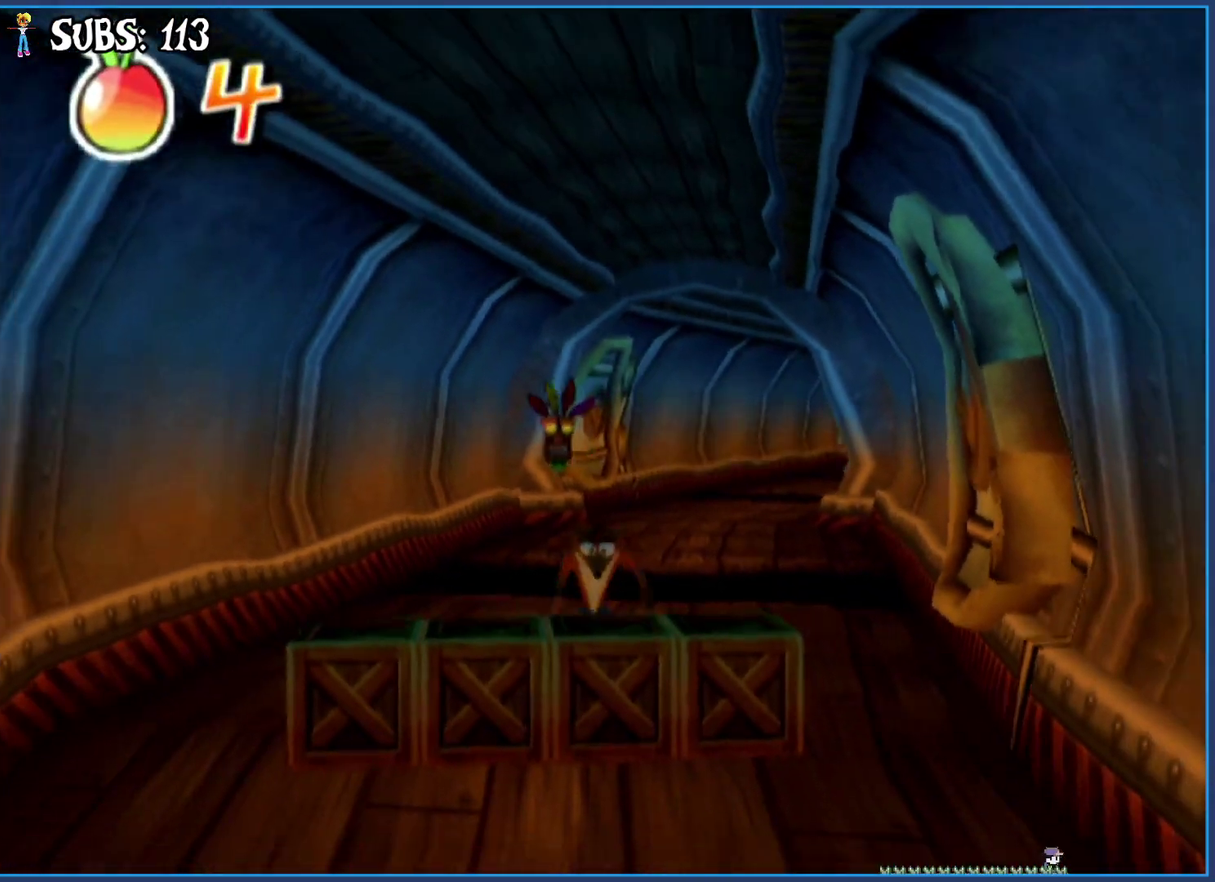
{"buttons": [], "left_stick": "down", "right_stick": "center", "events": [[167, "CIRCLE", "up"], [250, "CROSS", "down"], [367, "CROSS", "up"]]}
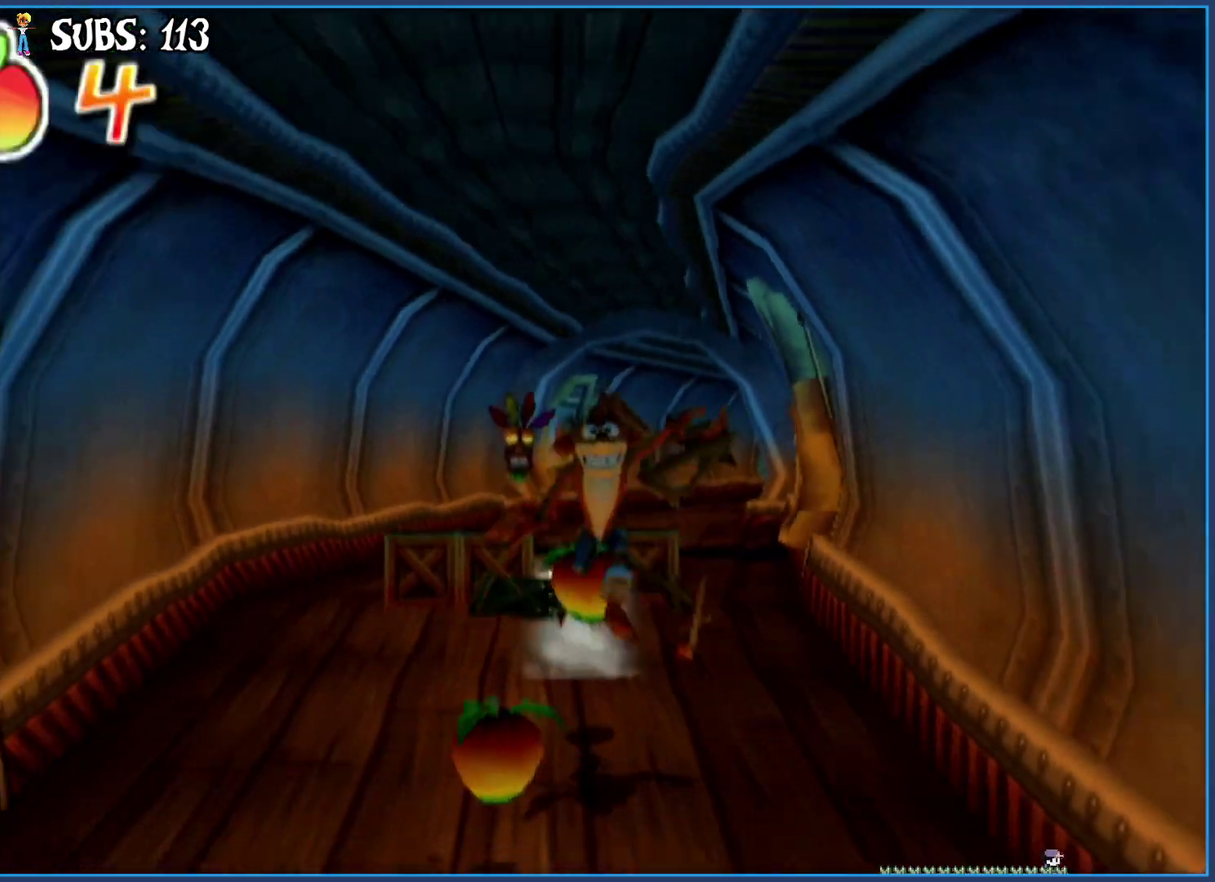
{"buttons": [], "left_stick": "down", "right_stick": "center", "events": []}
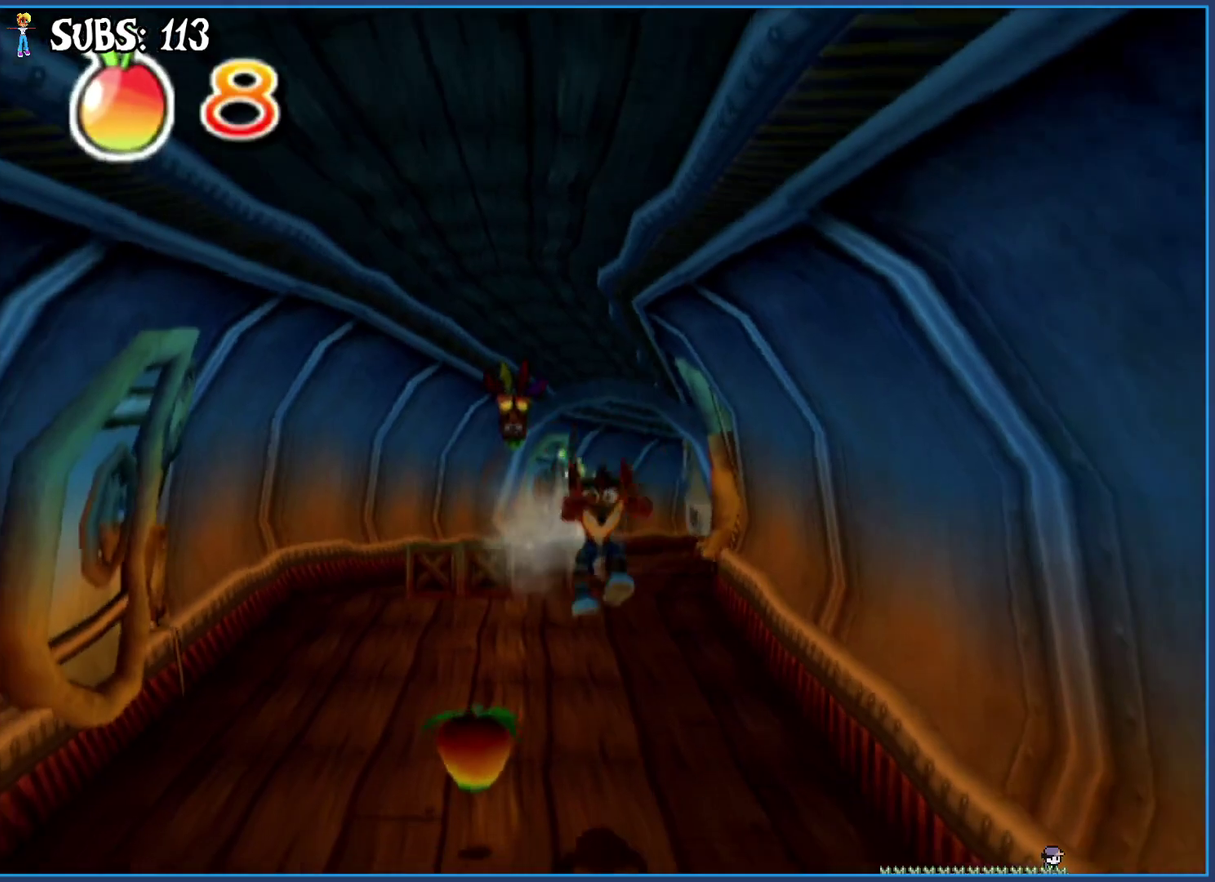
{"buttons": ["CIRCLE"], "left_stick": "down", "right_stick": "center", "events": [[350, "CIRCLE", "down"]]}
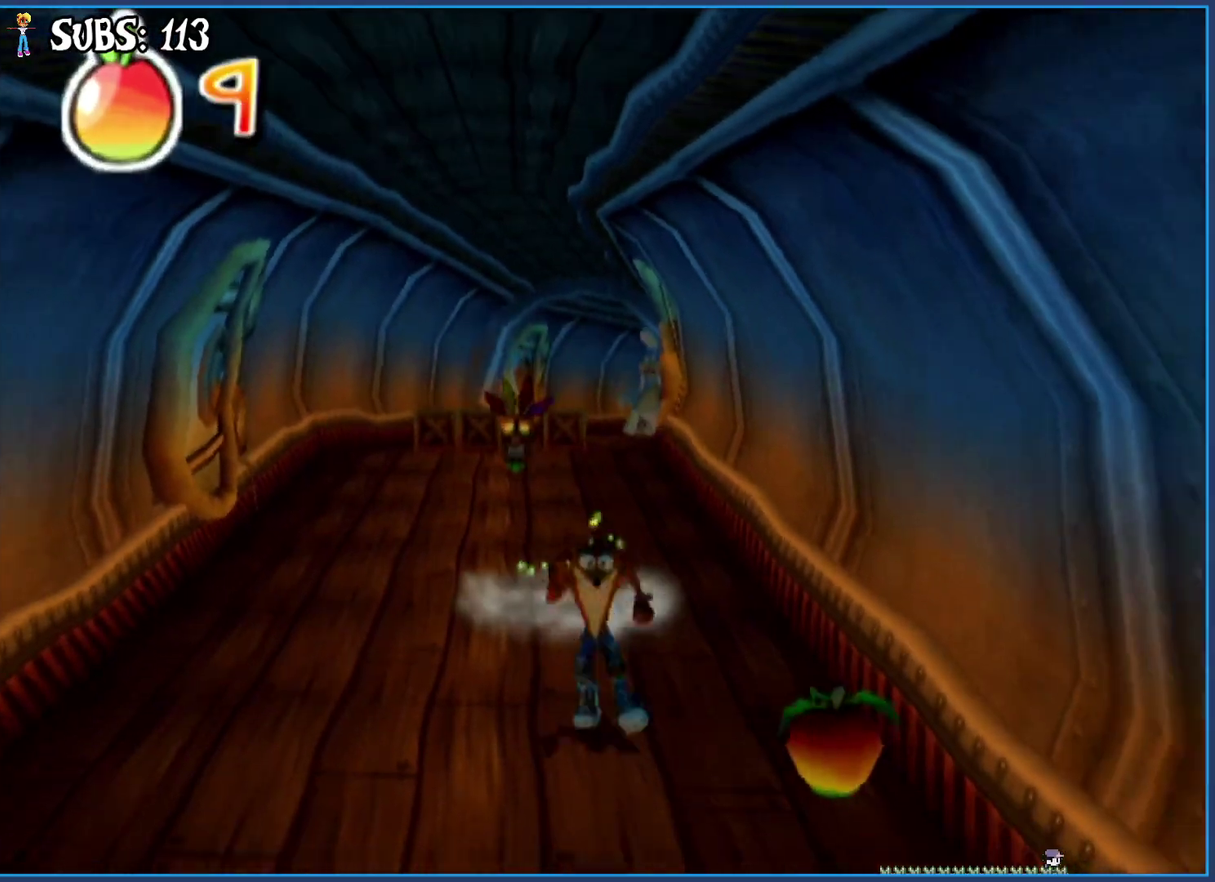
{"buttons": [], "left_stick": "down", "right_stick": "center", "events": [[100, "CIRCLE", "up"], [183, "CROSS", "down"], [400, "CROSS", "up"]]}
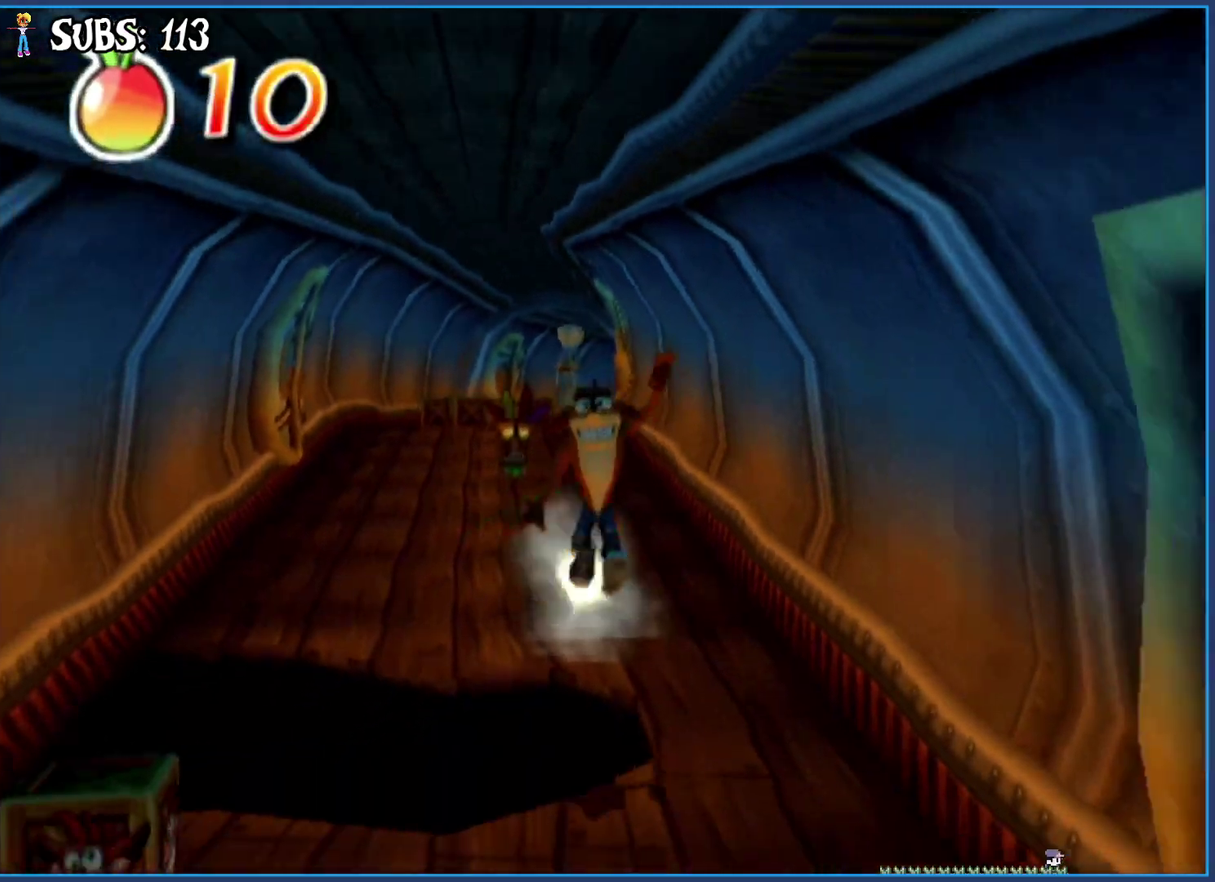
{"buttons": [], "left_stick": "down", "right_stick": "center", "events": []}
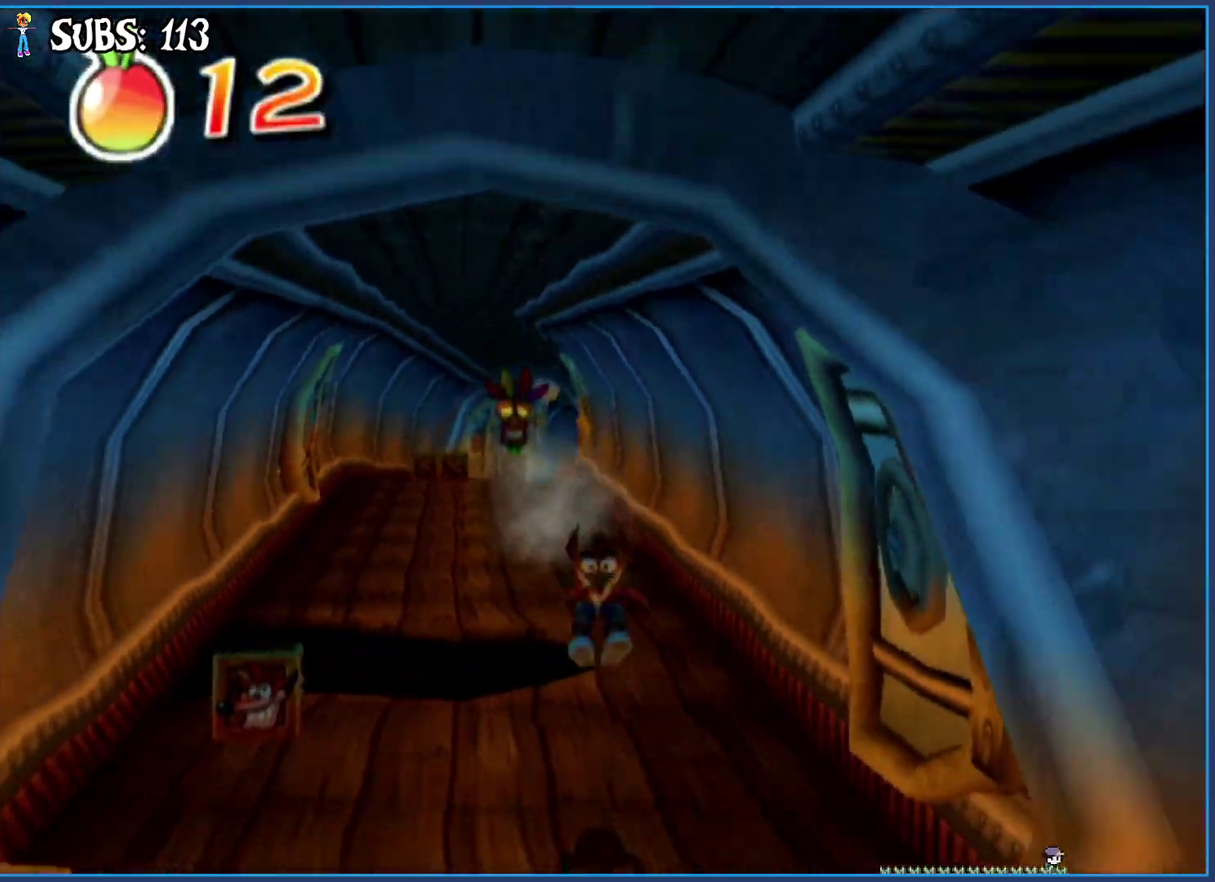
{"buttons": [], "left_stick": "down", "right_stick": "center", "events": []}
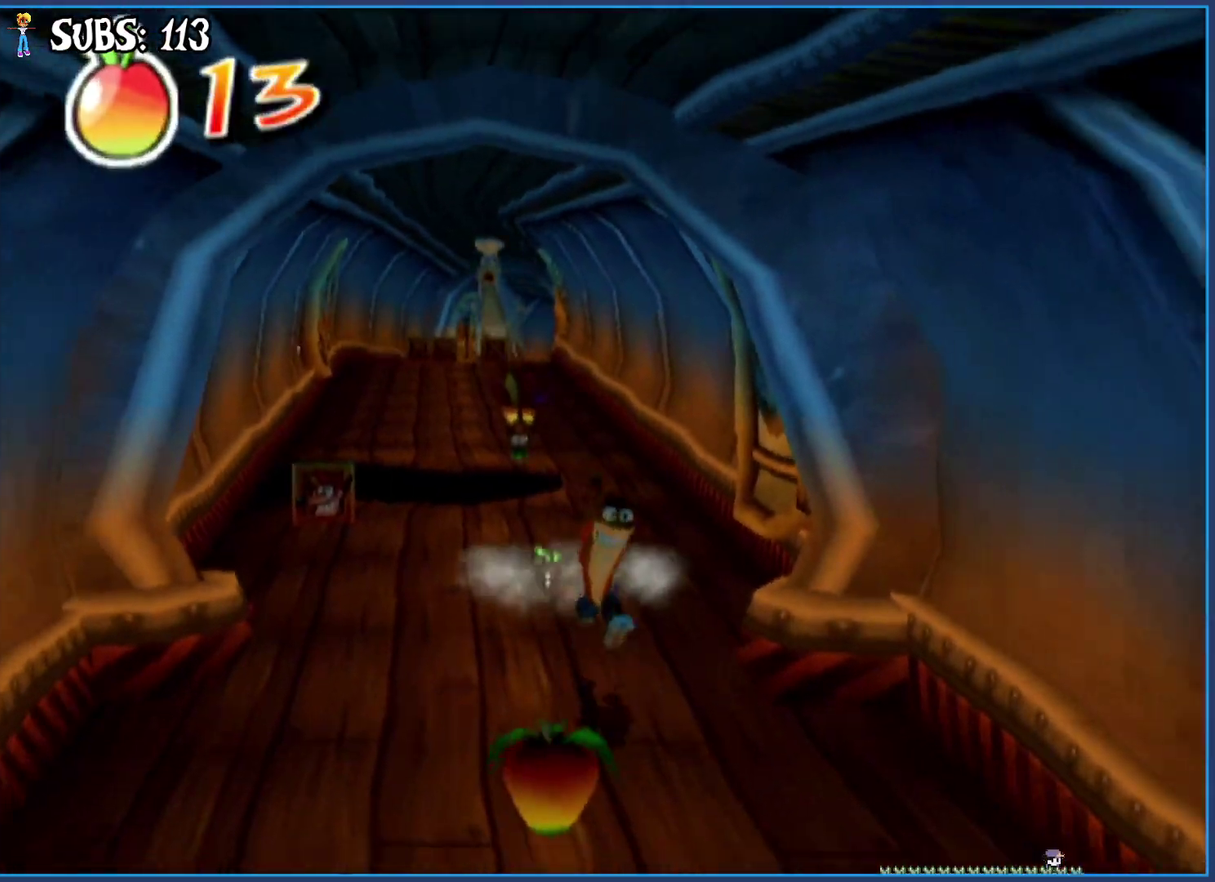
{"buttons": [], "left_stick": "down", "right_stick": "center", "events": [[100, "CIRCLE", "down"], [267, "CIRCLE", "up"], [333, "CROSS", "down"], [433, "CROSS", "up"]]}
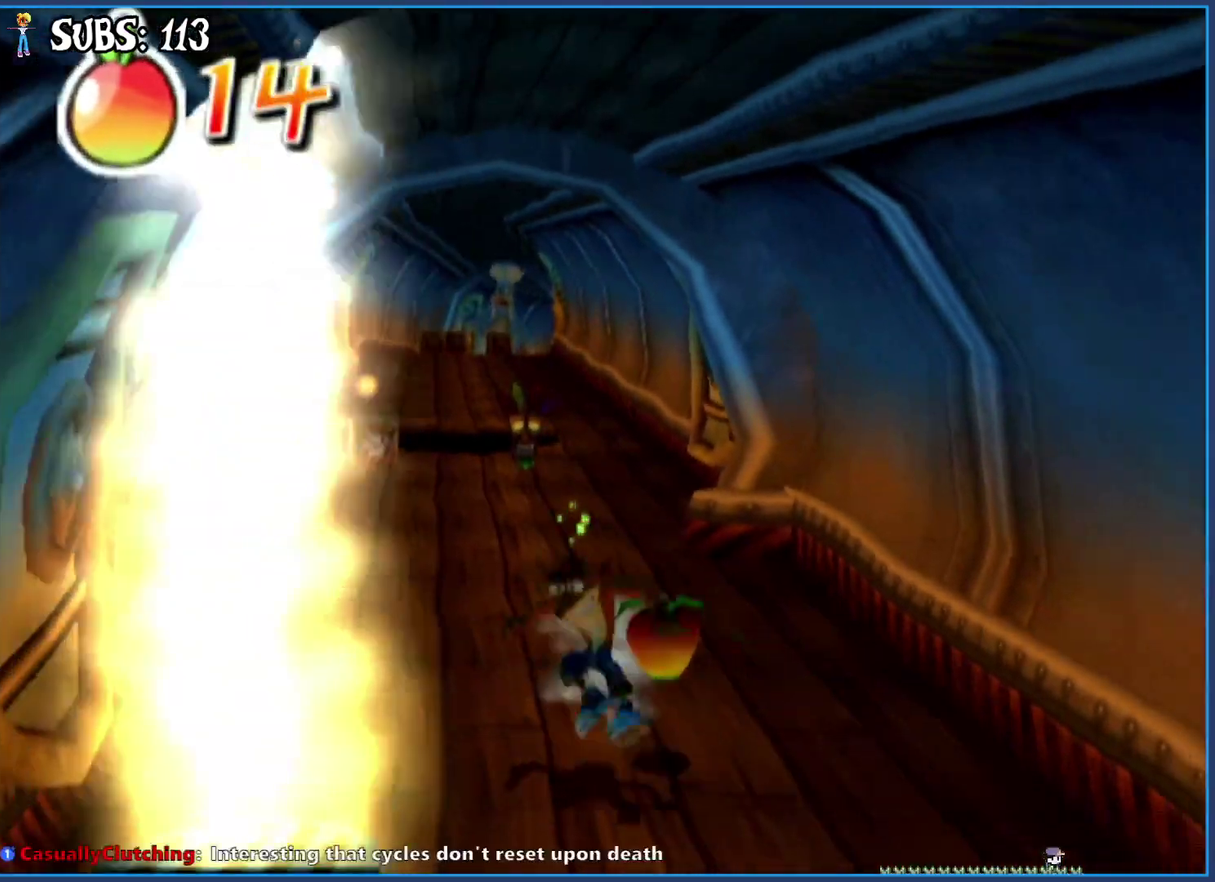
{"buttons": [], "left_stick": "down", "right_stick": "center", "events": []}
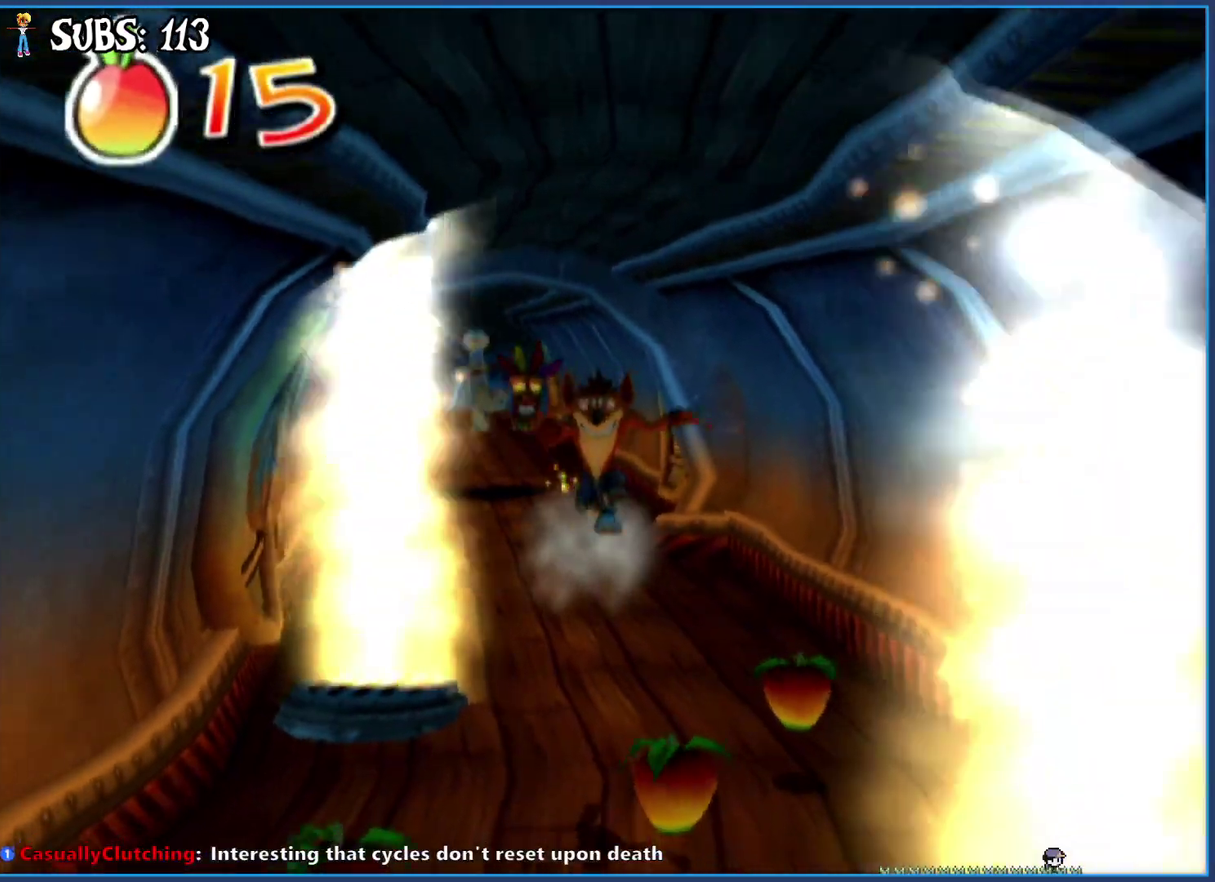
{"buttons": [], "left_stick": "down", "right_stick": "center", "events": []}